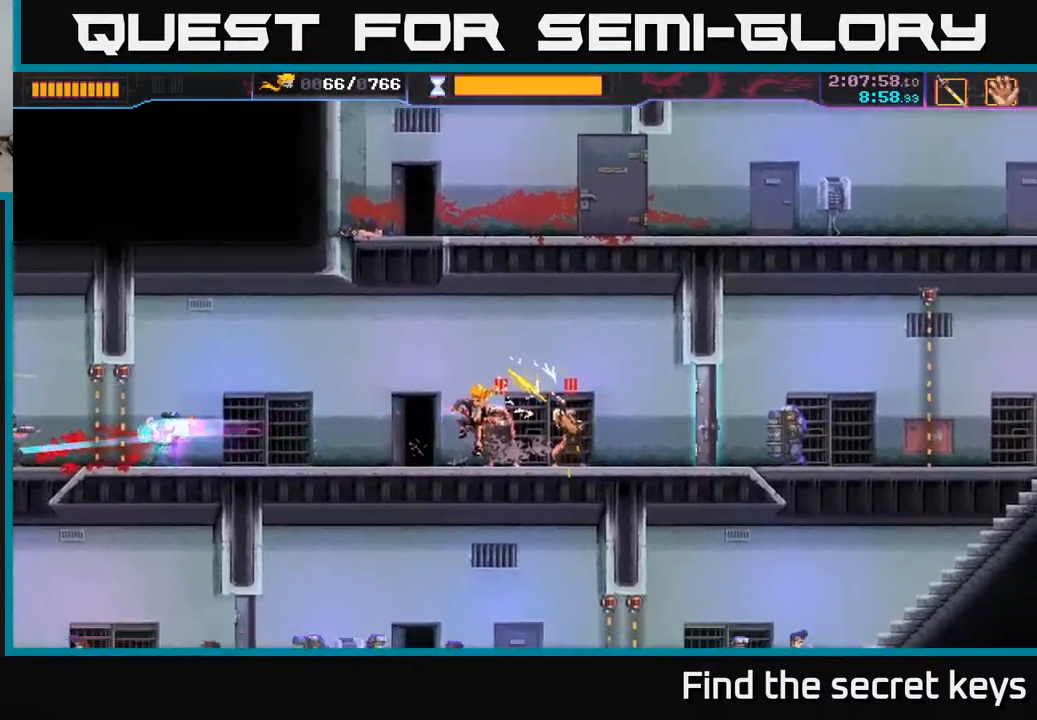
Gameplay with a controller (Xbox layout); each line is a JSON object with the inputs held at the frame after it. "events" lists button and stick changes between this image and that frame as [ms after this image, input, new state], when the widget could be followed in between.
{"buttons": ["X"], "left_stick": "right", "right_stick": "center", "events": [[17, "X", "down"], [83, "X", "up"], [117, "left_stick", "right"], [217, "X", "down"], [300, "X", "up"], [350, "X", "down"], [433, "X", "up"], [483, "X", "down"]]}
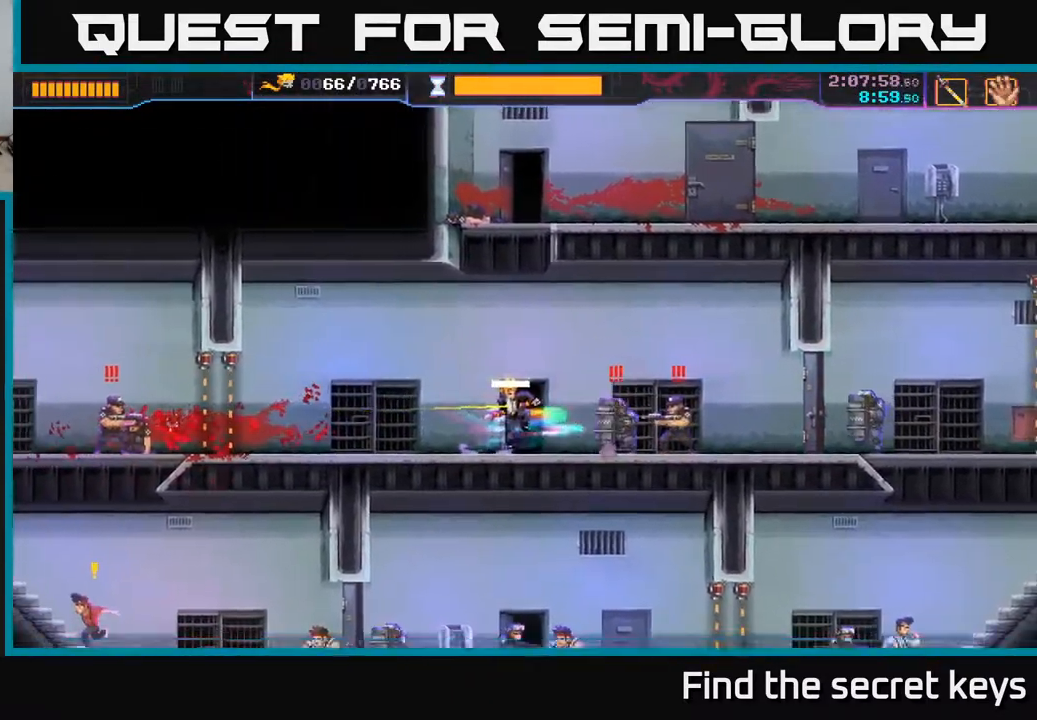
{"buttons": [], "left_stick": "center", "right_stick": "center", "events": [[67, "X", "up"], [233, "R2", "down"], [350, "R2", "up"], [433, "X", "down"], [500, "X", "up"], [500, "left_stick", "center"]]}
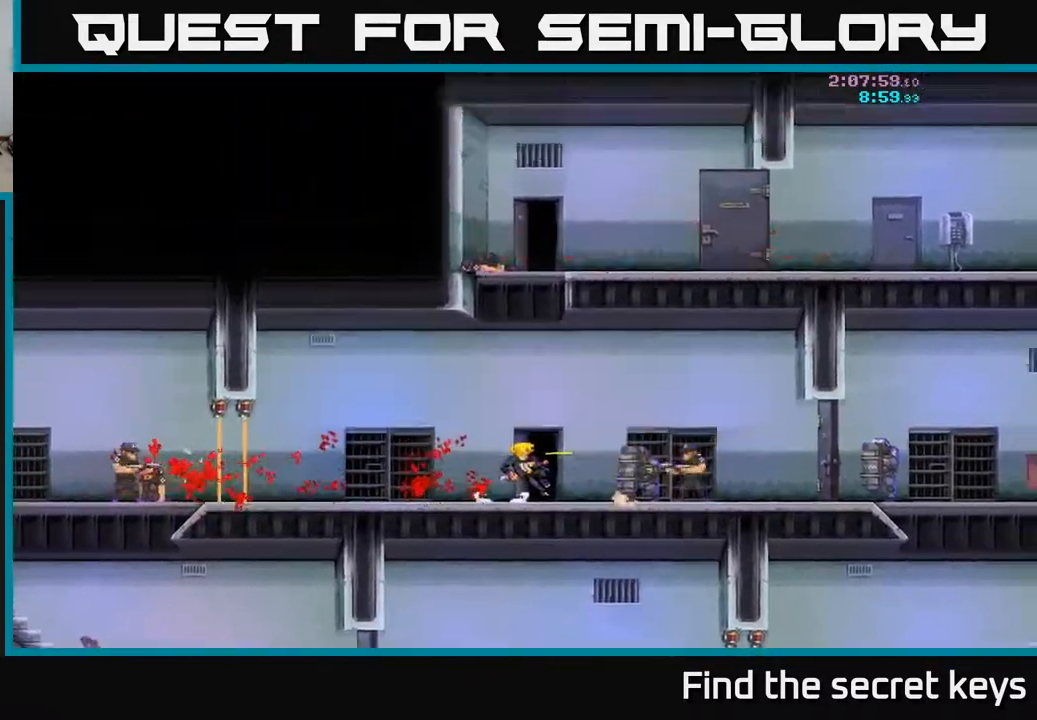
{"buttons": [], "left_stick": "center", "right_stick": "center", "events": [[200, "A", "down"], [250, "X", "down"], [317, "A", "up"], [350, "X", "up"]]}
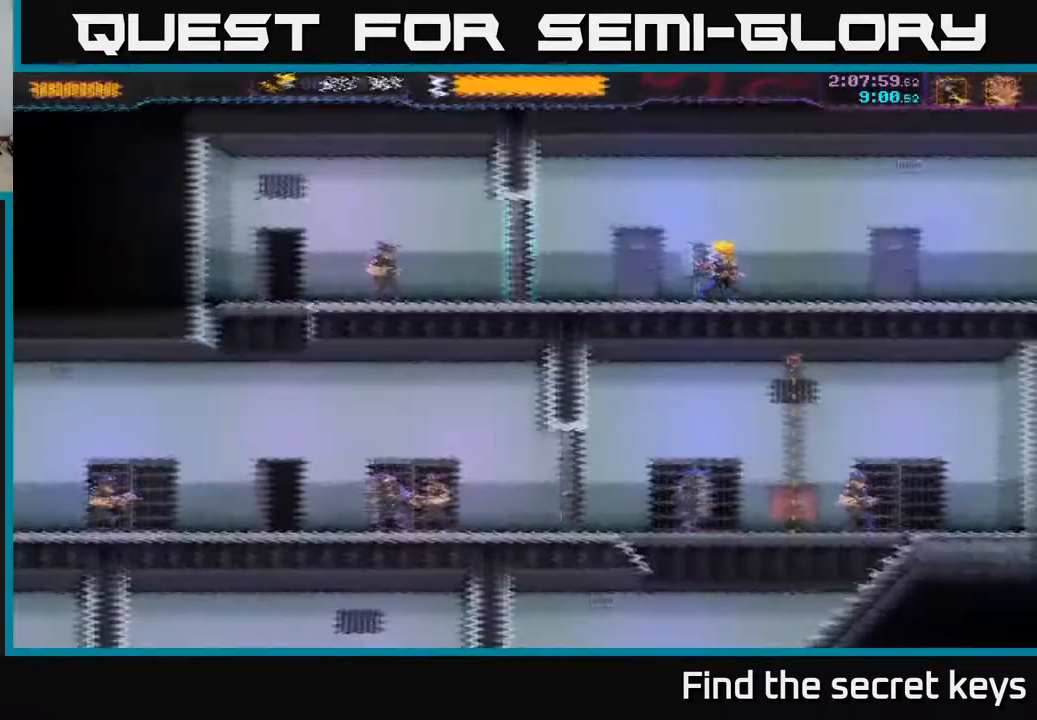
{"buttons": [], "left_stick": "left", "right_stick": "center", "events": [[33, "left_stick", "left"], [50, "X", "down"], [200, "X", "up"]]}
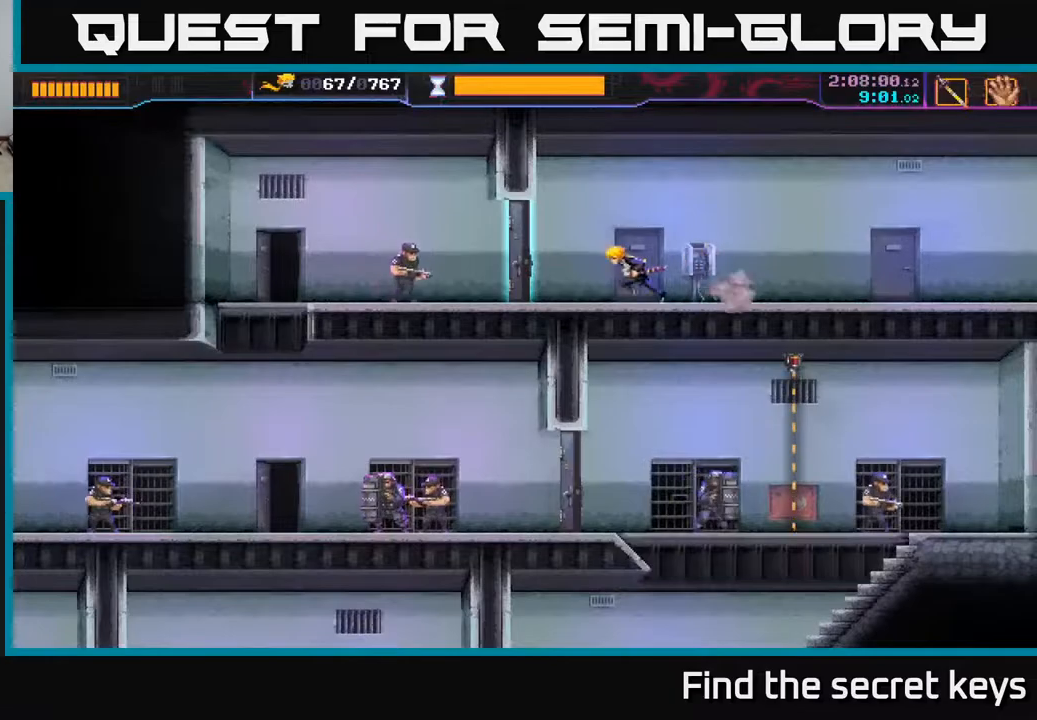
{"buttons": [], "left_stick": "up-left", "right_stick": "center", "events": [[100, "X", "down"], [267, "X", "up"], [400, "left_stick", "up-left"]]}
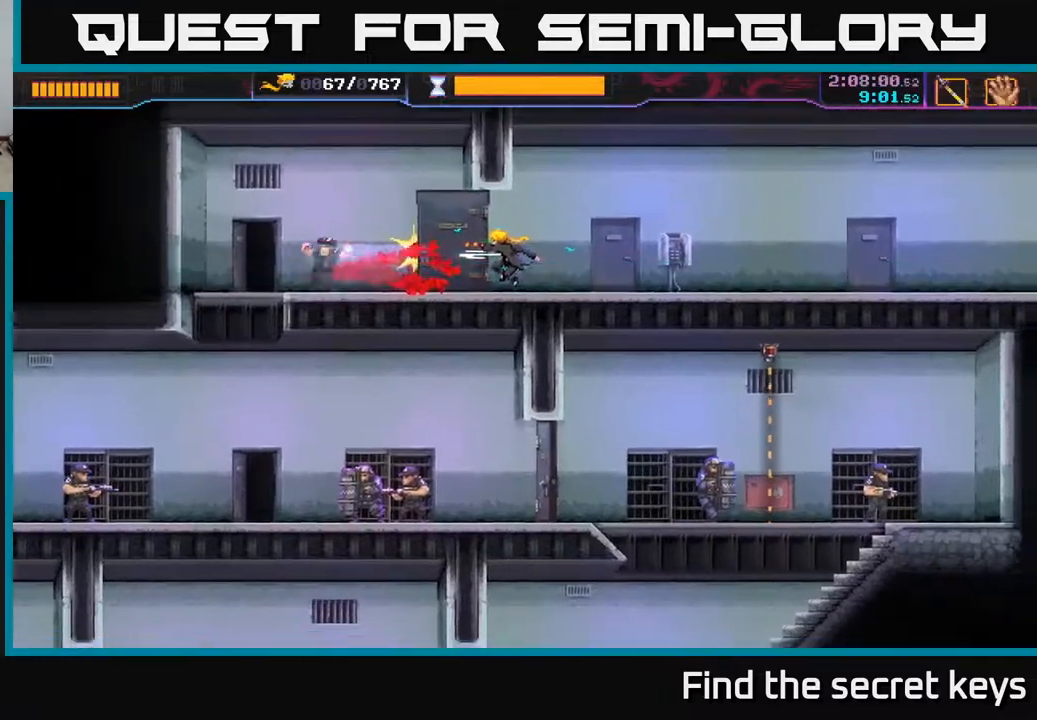
{"buttons": [], "left_stick": "up-left", "right_stick": "center", "events": []}
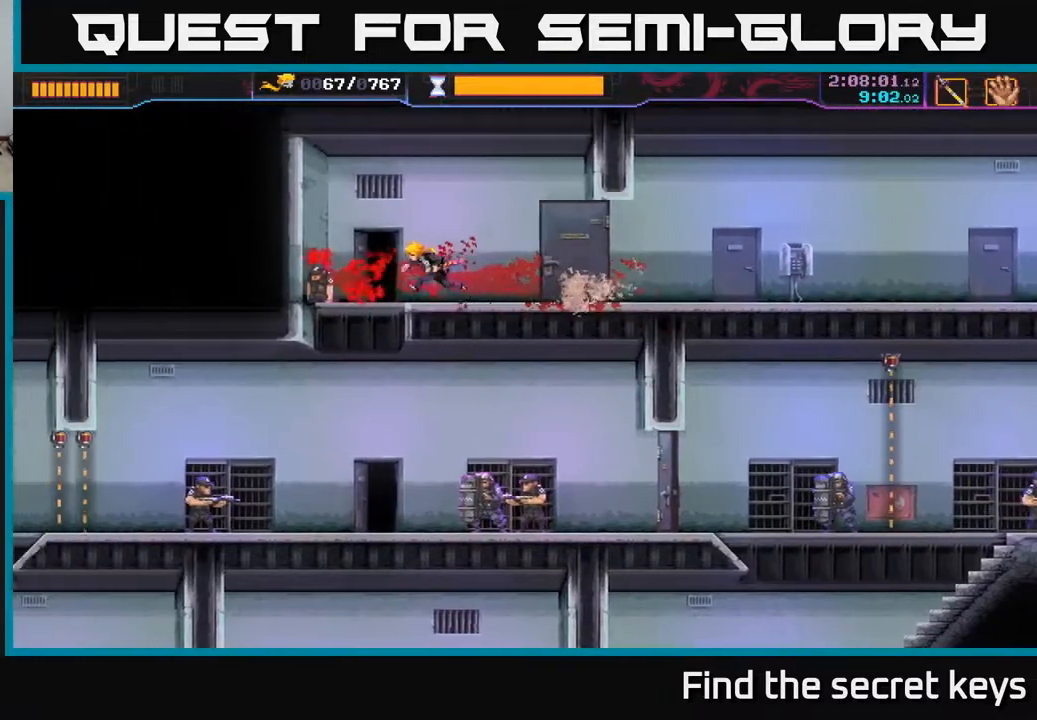
{"buttons": [], "left_stick": "right", "right_stick": "center", "events": [[33, "left_stick", "down-left"], [217, "left_stick", "down-right"], [450, "left_stick", "right"]]}
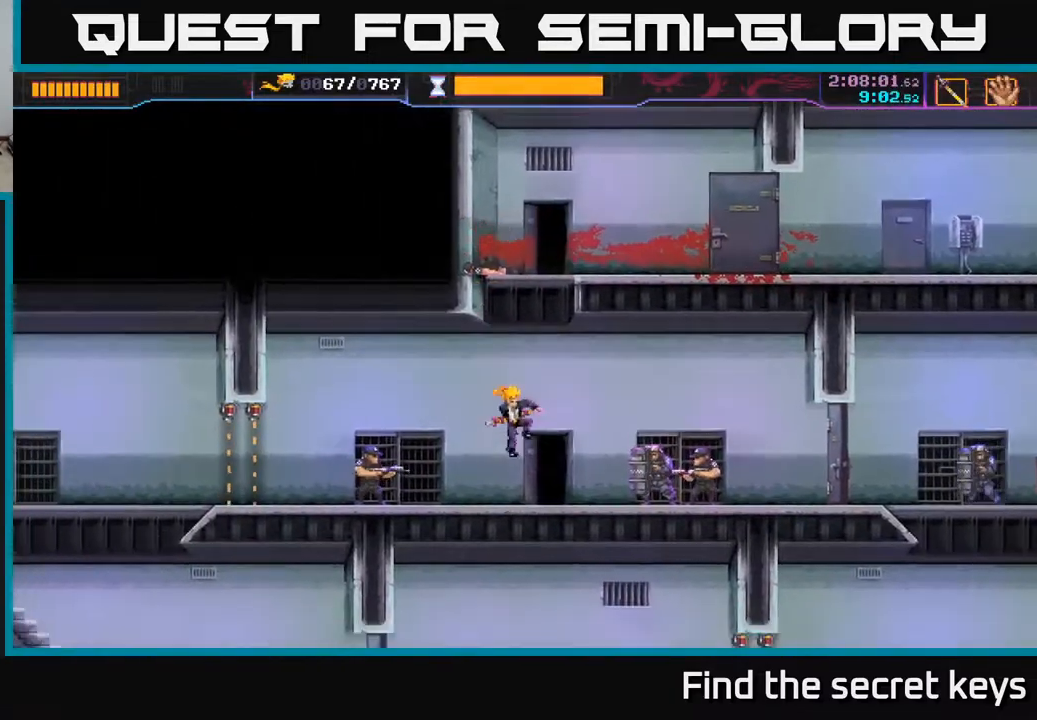
{"buttons": [], "left_stick": "left", "right_stick": "center", "events": [[67, "R2", "down"], [300, "R2", "up"], [383, "left_stick", "left"], [417, "X", "down"], [500, "X", "up"]]}
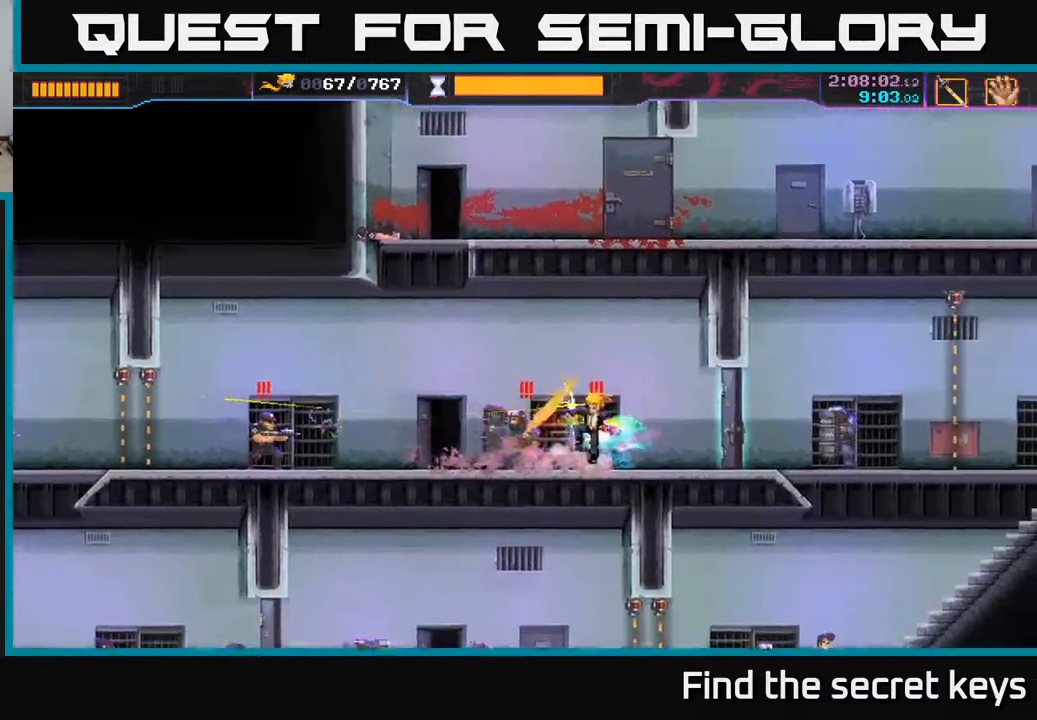
{"buttons": [], "left_stick": "right", "right_stick": "center", "events": [[50, "X", "down"], [133, "X", "up"], [183, "X", "down"], [233, "left_stick", "center"], [317, "X", "up"], [433, "X", "down"], [433, "left_stick", "right"], [483, "X", "up"]]}
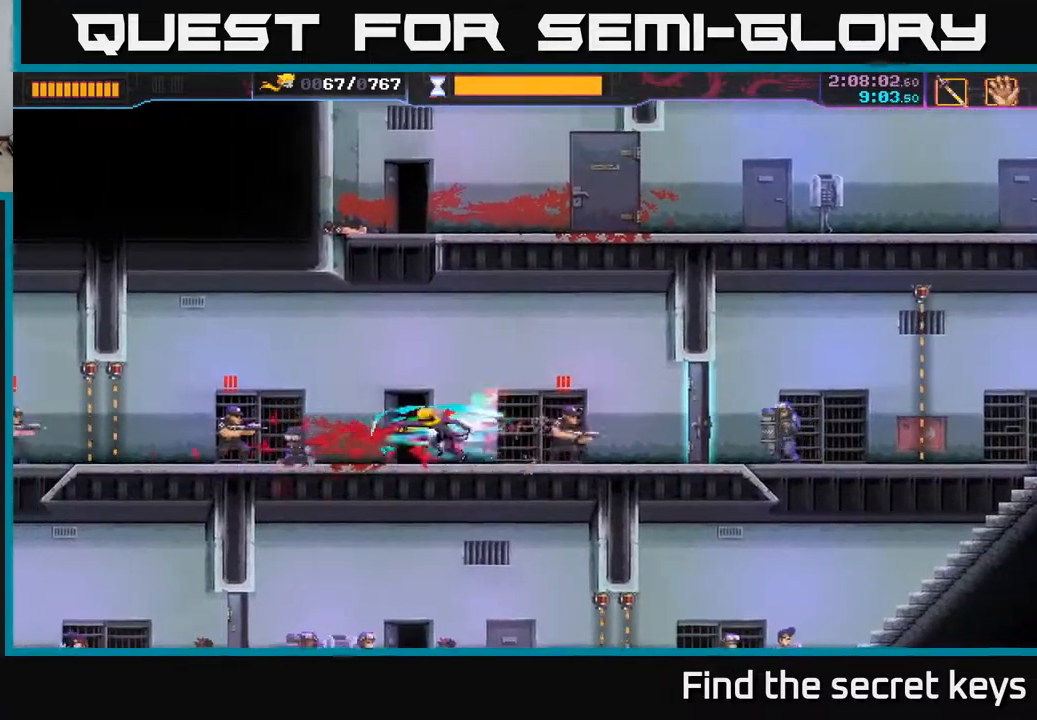
{"buttons": ["X"], "left_stick": "right", "right_stick": "center", "events": [[83, "X", "down"], [183, "X", "up"], [233, "X", "down"], [333, "X", "up"], [467, "X", "down"]]}
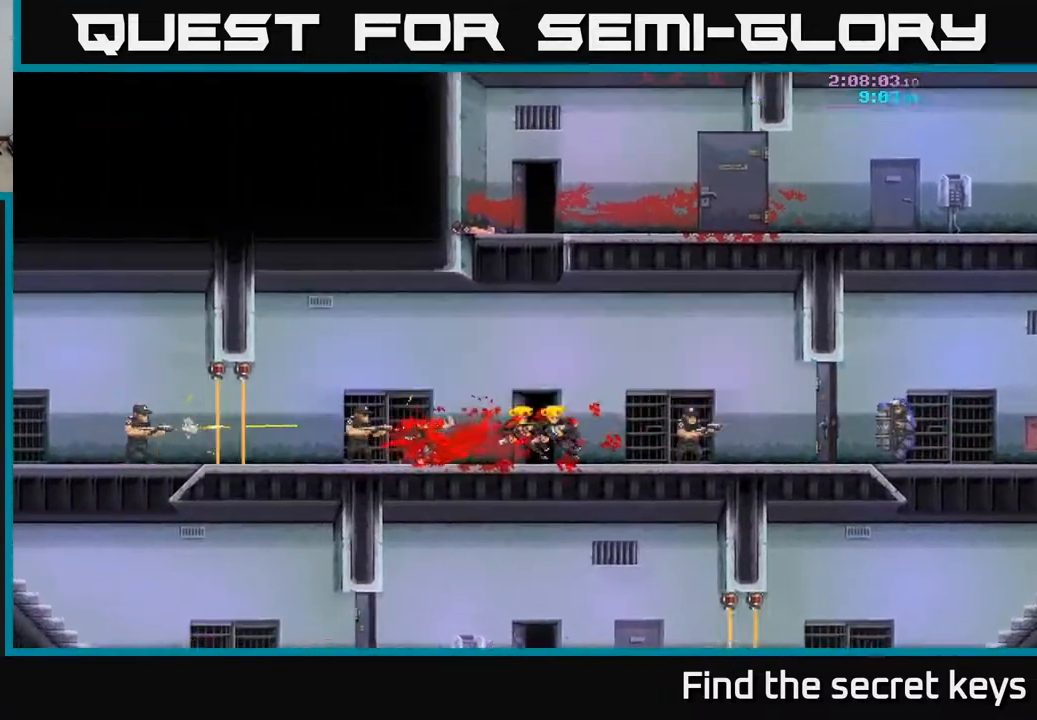
{"buttons": ["X"], "left_stick": "center", "right_stick": "center", "events": [[17, "X", "up"], [50, "left_stick", "center"], [417, "X", "down"], [433, "A", "down"], [467, "A", "up"]]}
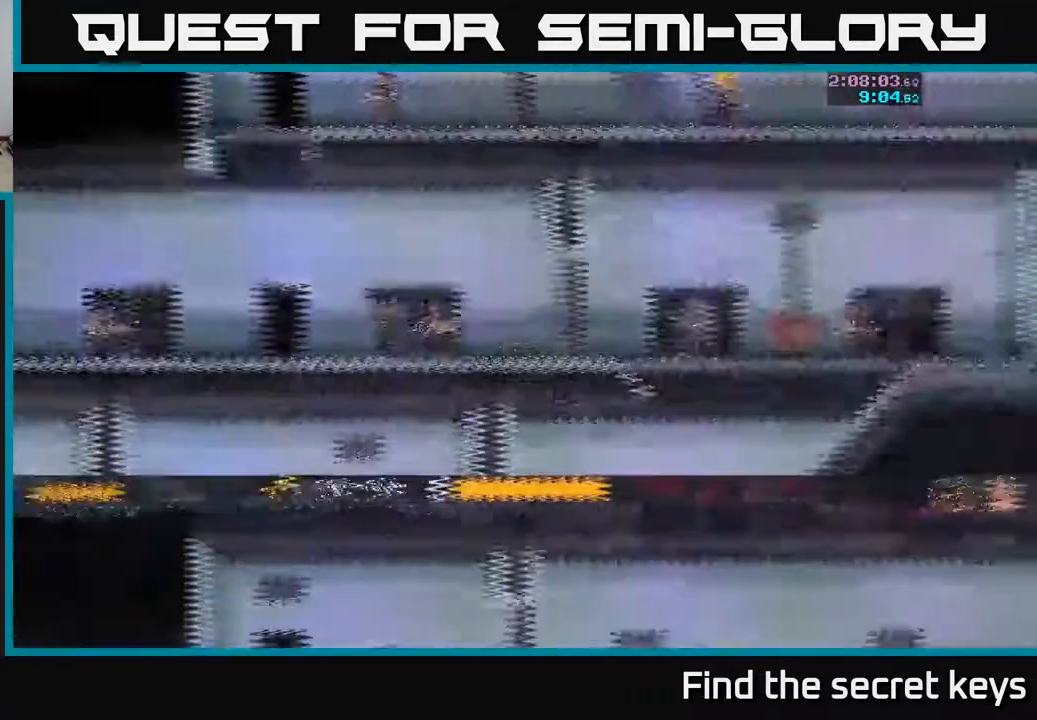
{"buttons": [], "left_stick": "left", "right_stick": "center", "events": [[17, "A", "down"], [67, "X", "up"], [117, "left_stick", "left"], [133, "A", "up"]]}
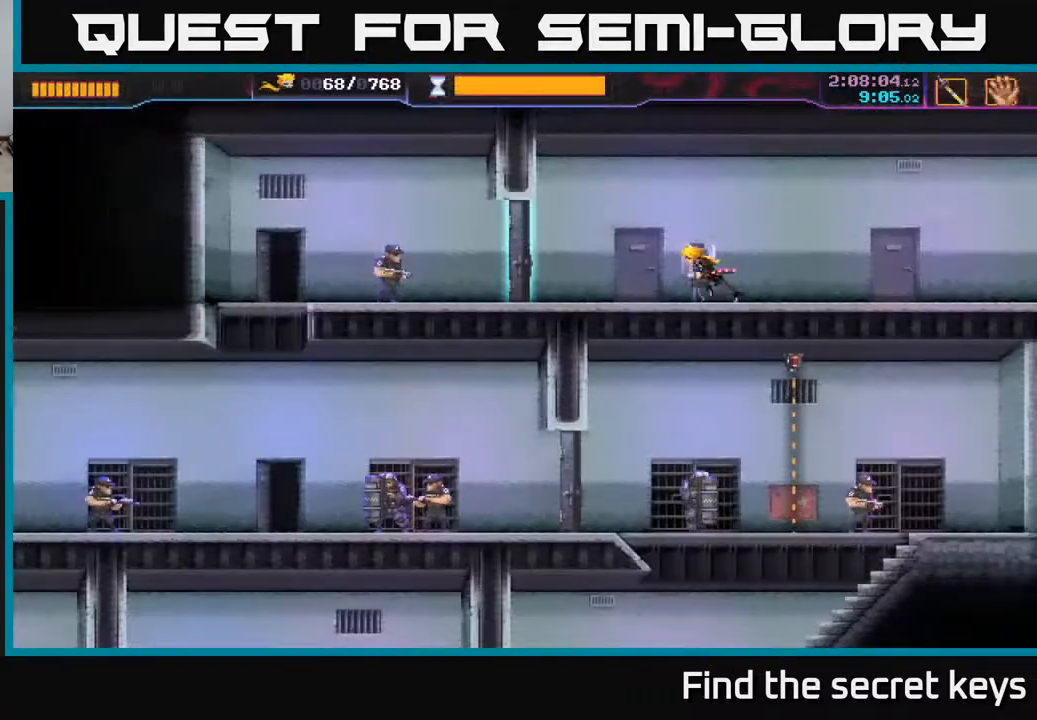
{"buttons": ["X"], "left_stick": "left", "right_stick": "center", "events": [[417, "X", "down"]]}
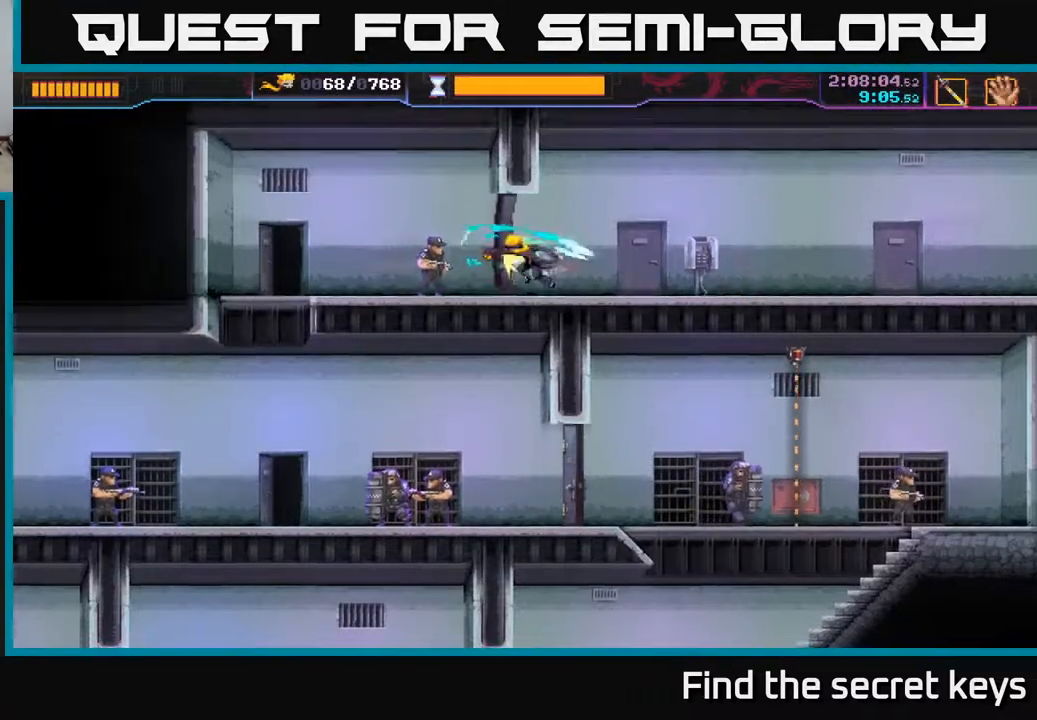
{"buttons": [], "left_stick": "up-left", "right_stick": "center", "events": [[17, "X", "up"], [350, "left_stick", "up-left"]]}
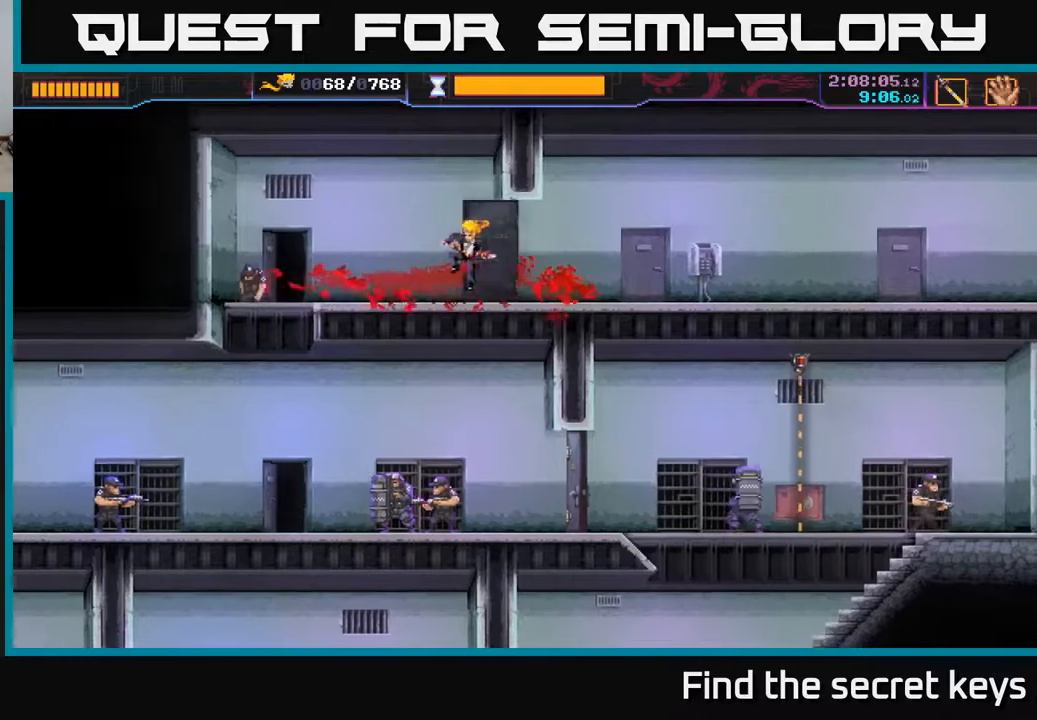
{"buttons": [], "left_stick": "down-right", "right_stick": "center", "events": [[333, "left_stick", "down-left"], [383, "left_stick", "down"], [483, "left_stick", "down-right"]]}
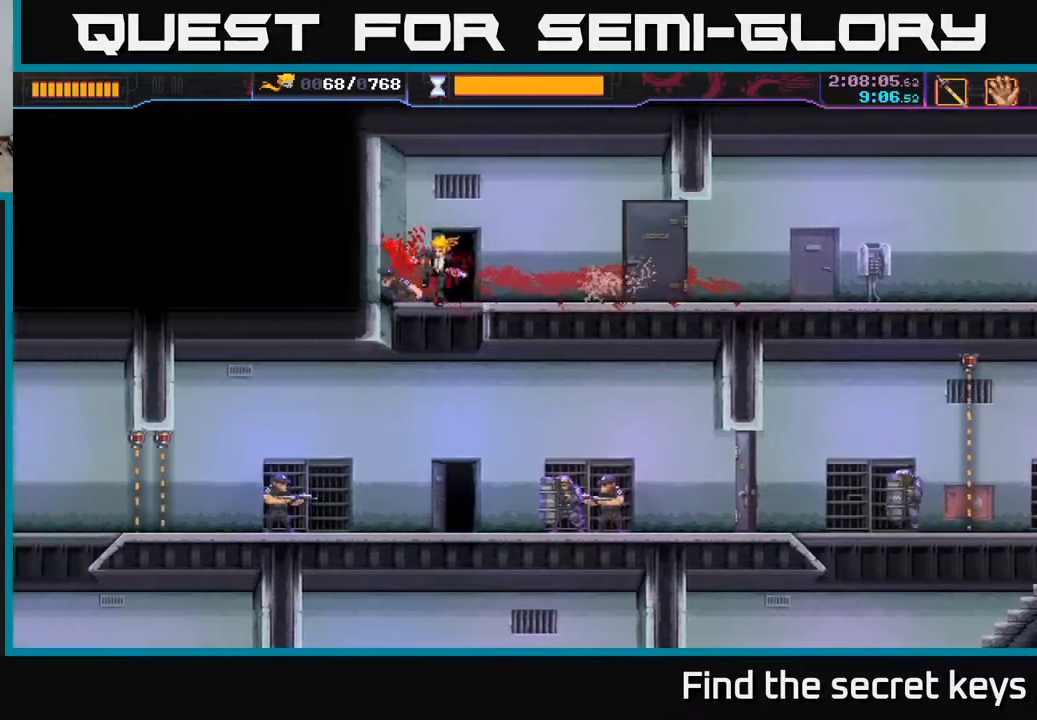
{"buttons": ["R2"], "left_stick": "right", "right_stick": "center", "events": [[217, "left_stick", "right"], [433, "R2", "down"]]}
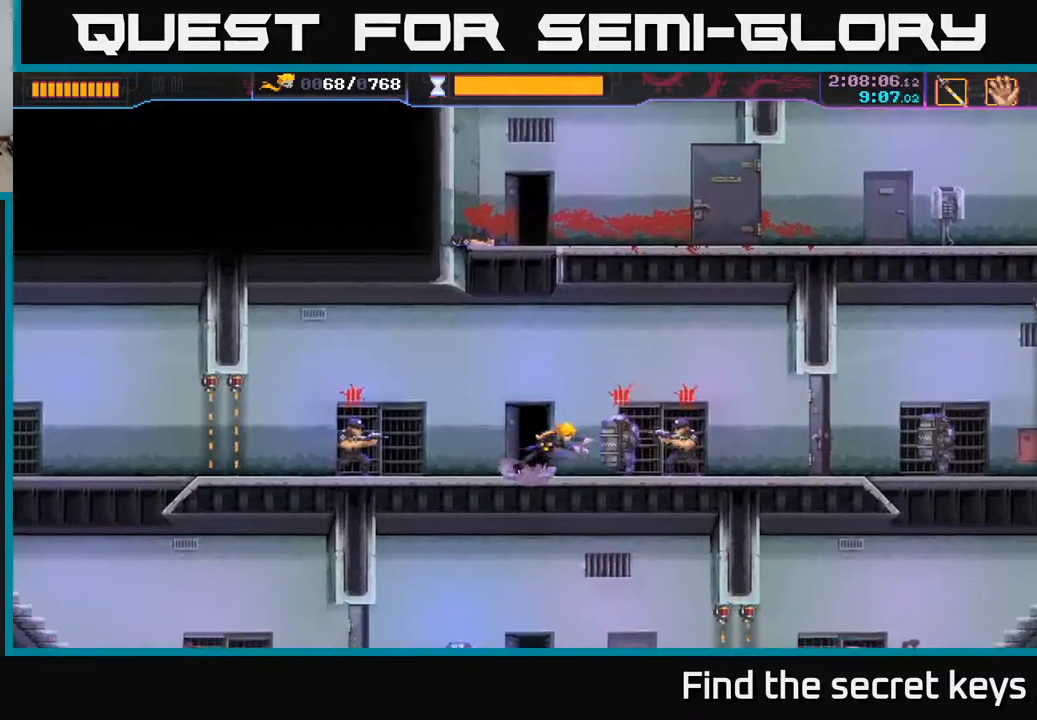
{"buttons": [], "left_stick": "center", "right_stick": "center", "events": [[83, "R2", "up"], [183, "left_stick", "left"], [233, "X", "down"], [317, "X", "up"], [417, "X", "down"], [450, "left_stick", "center"], [467, "X", "up"]]}
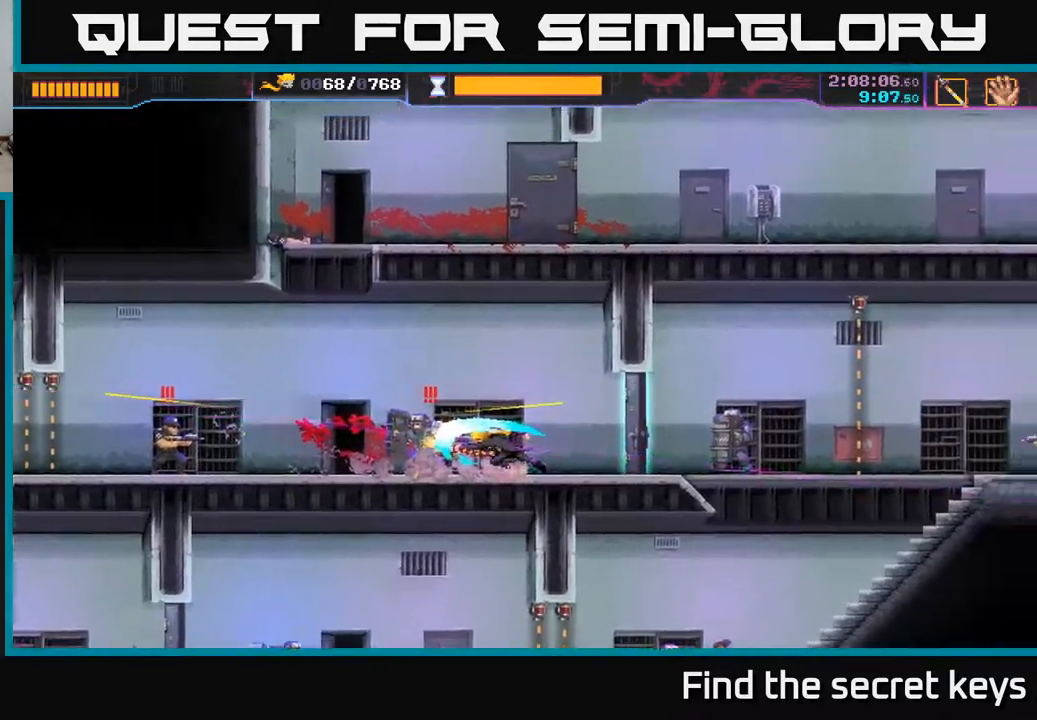
{"buttons": [], "left_stick": "left", "right_stick": "center", "events": [[500, "left_stick", "left"]]}
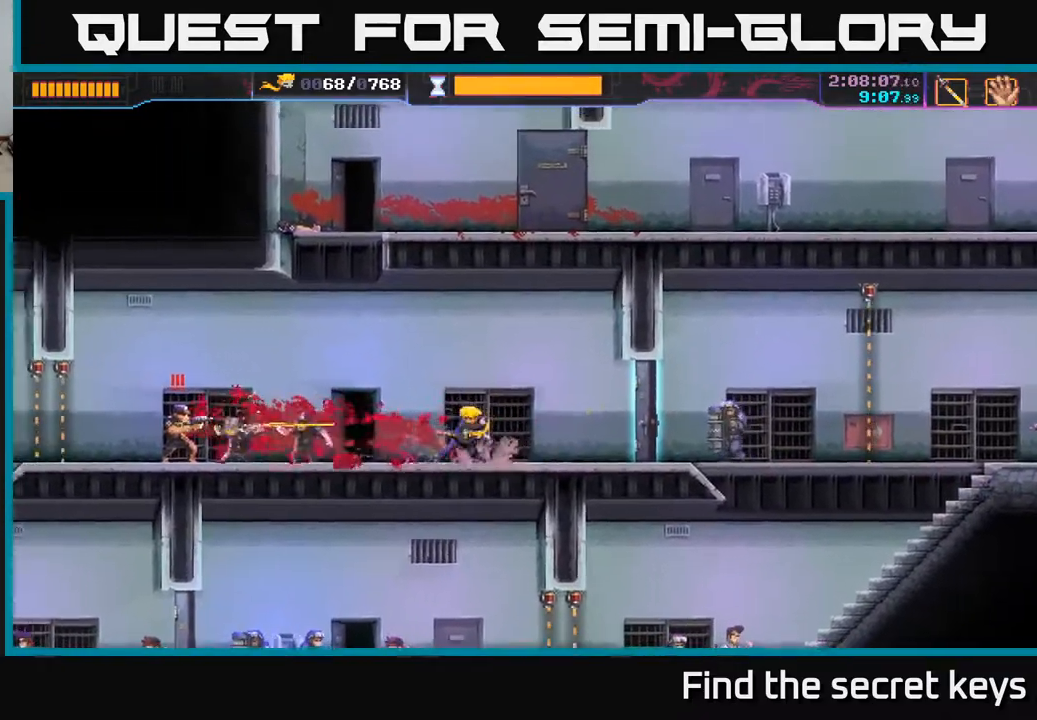
{"buttons": [], "left_stick": "center", "right_stick": "center", "events": [[67, "X", "down"], [150, "X", "up"], [217, "left_stick", "center"]]}
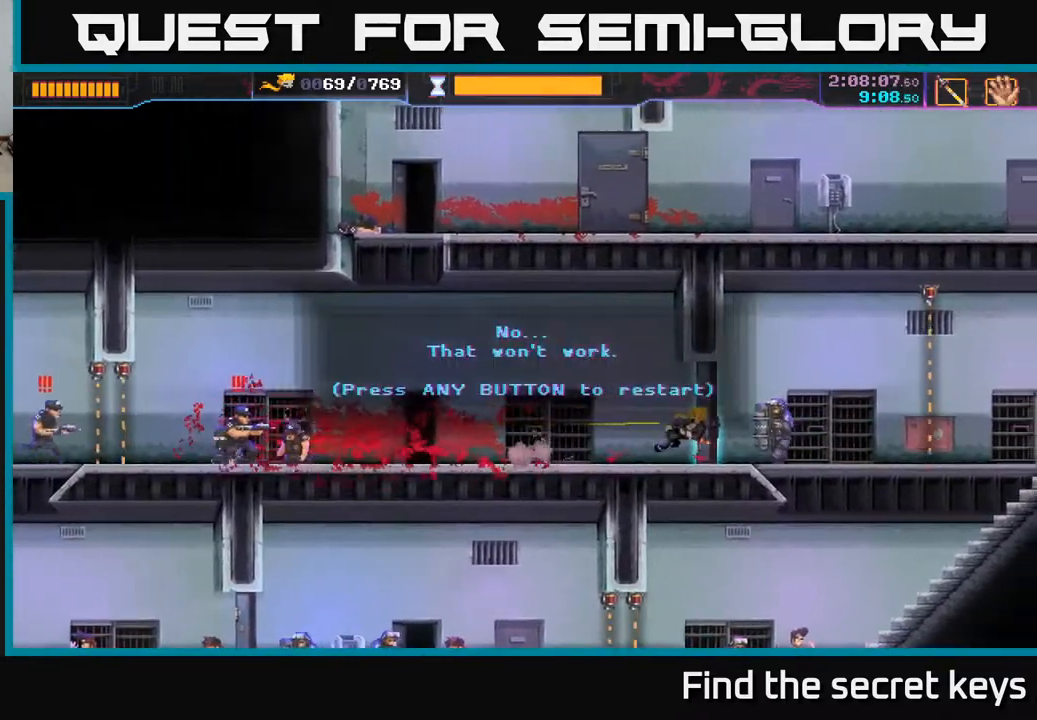
{"buttons": [], "left_stick": "up-left", "right_stick": "center", "events": [[33, "A", "down"], [50, "X", "down"], [183, "X", "up"], [233, "A", "up"], [267, "left_stick", "left"], [467, "left_stick", "up-left"]]}
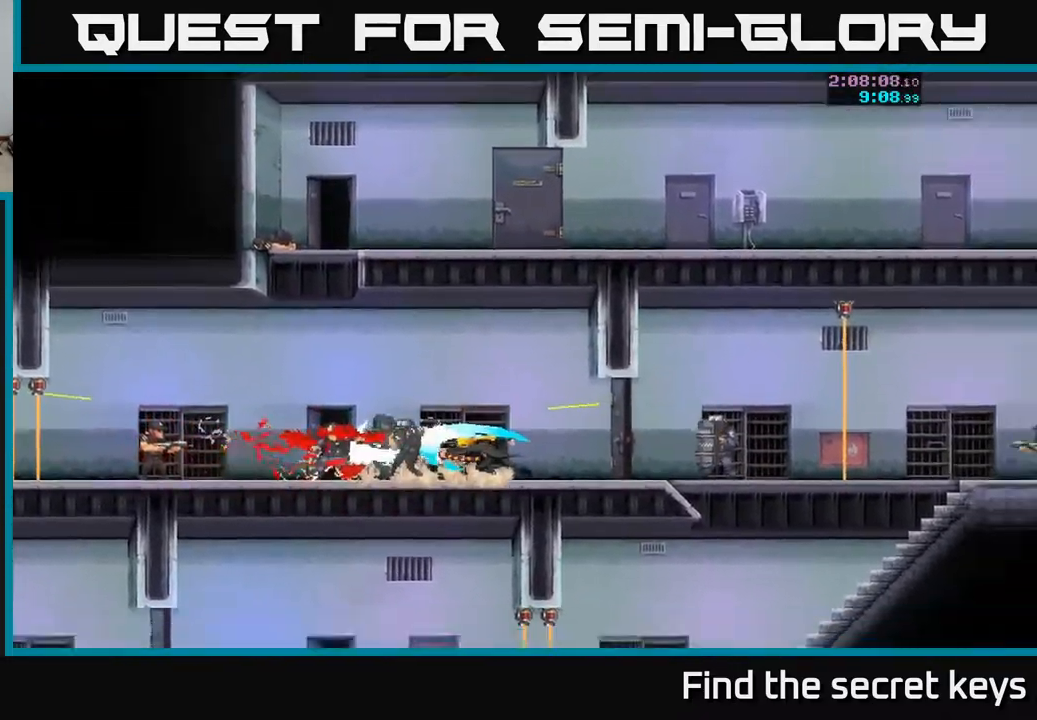
{"buttons": [], "left_stick": "left", "right_stick": "center", "events": [[167, "left_stick", "left"]]}
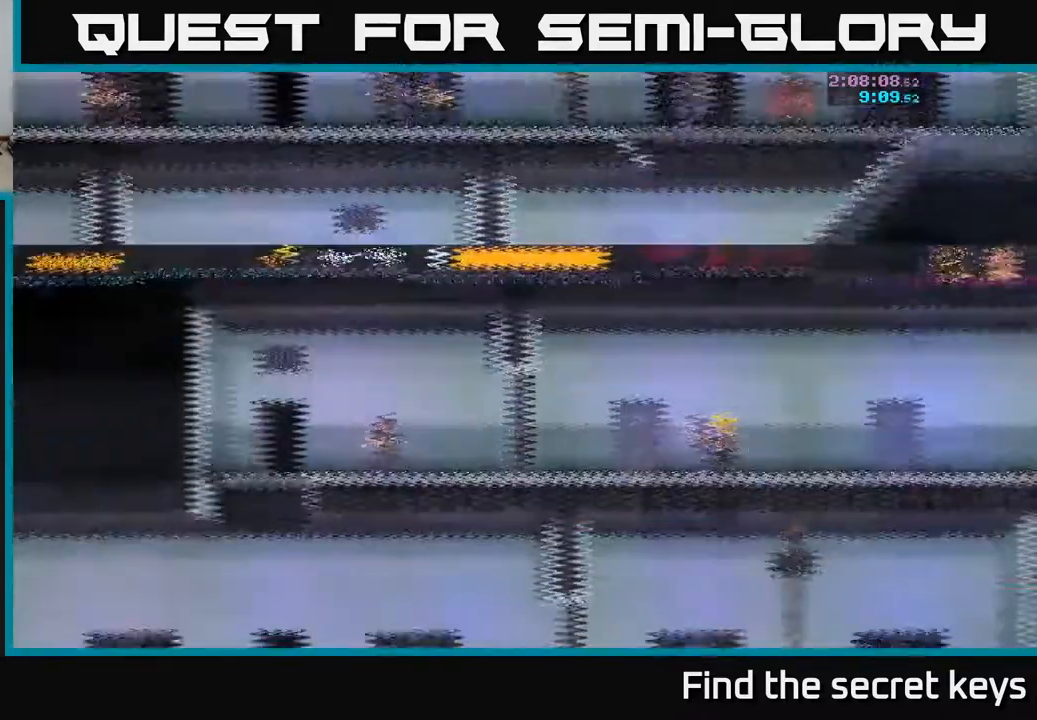
{"buttons": [], "left_stick": "left", "right_stick": "center", "events": []}
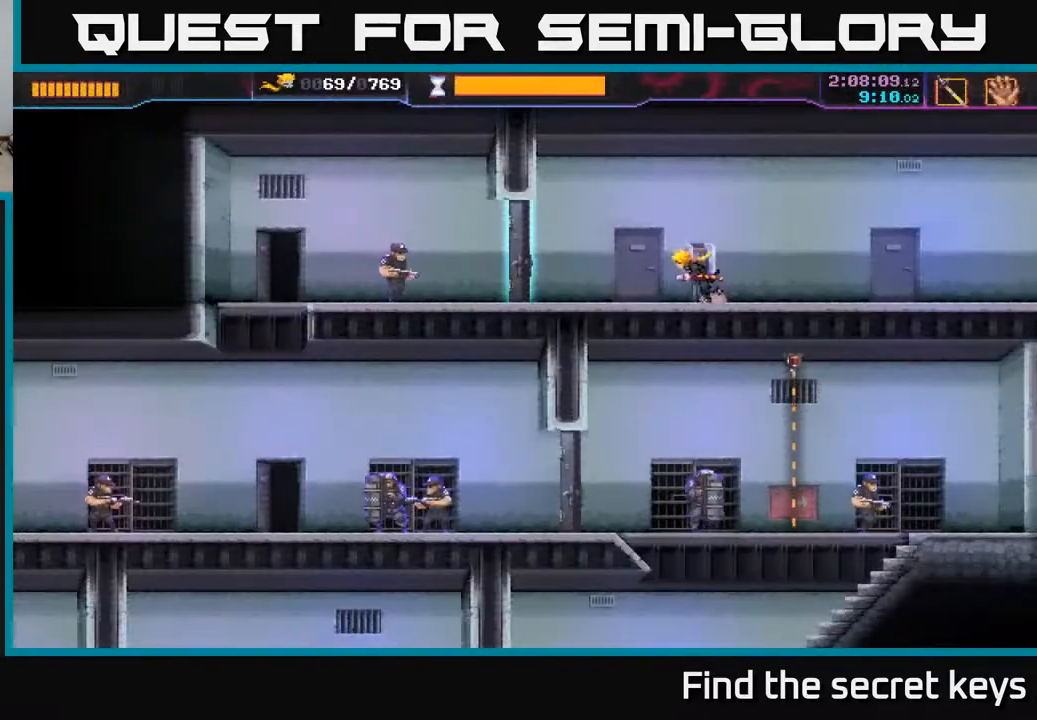
{"buttons": [], "left_stick": "left", "right_stick": "center", "events": [[350, "X", "down"], [433, "X", "up"]]}
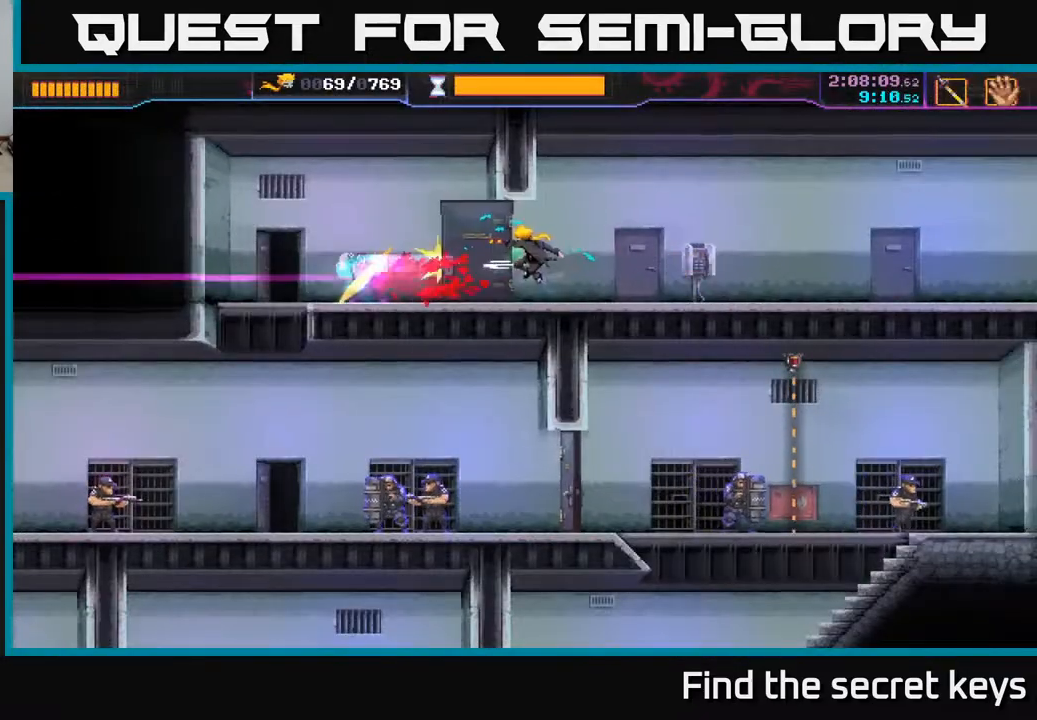
{"buttons": [], "left_stick": "up-left", "right_stick": "center", "events": [[183, "left_stick", "up-left"]]}
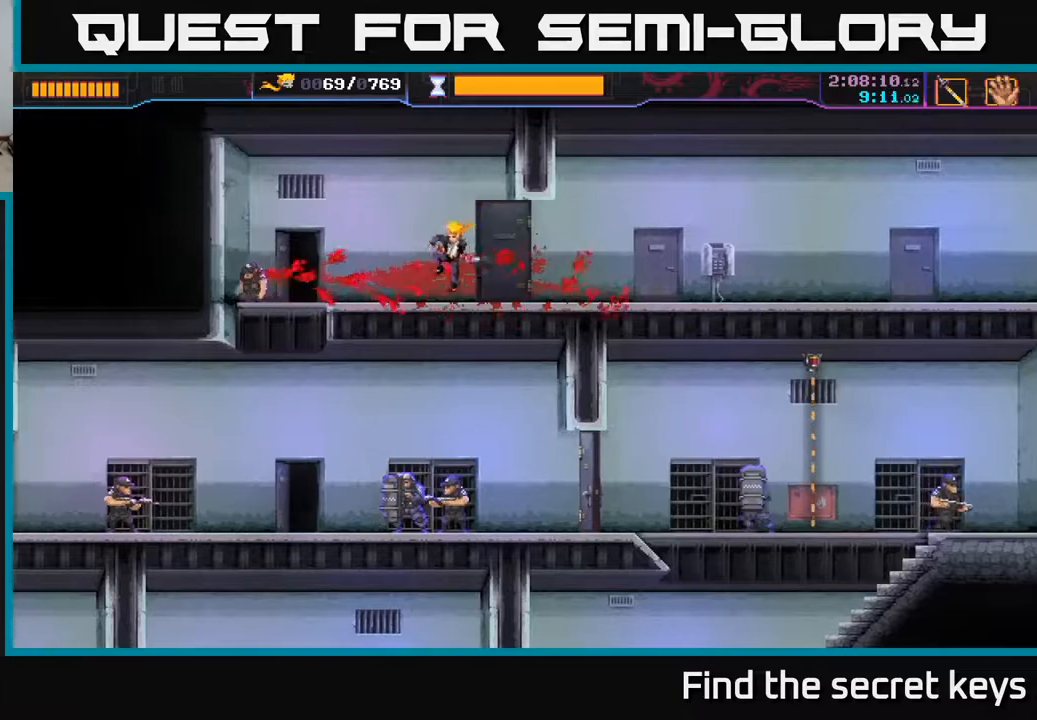
{"buttons": [], "left_stick": "right", "right_stick": "center", "events": [[267, "left_stick", "down"], [450, "left_stick", "right"]]}
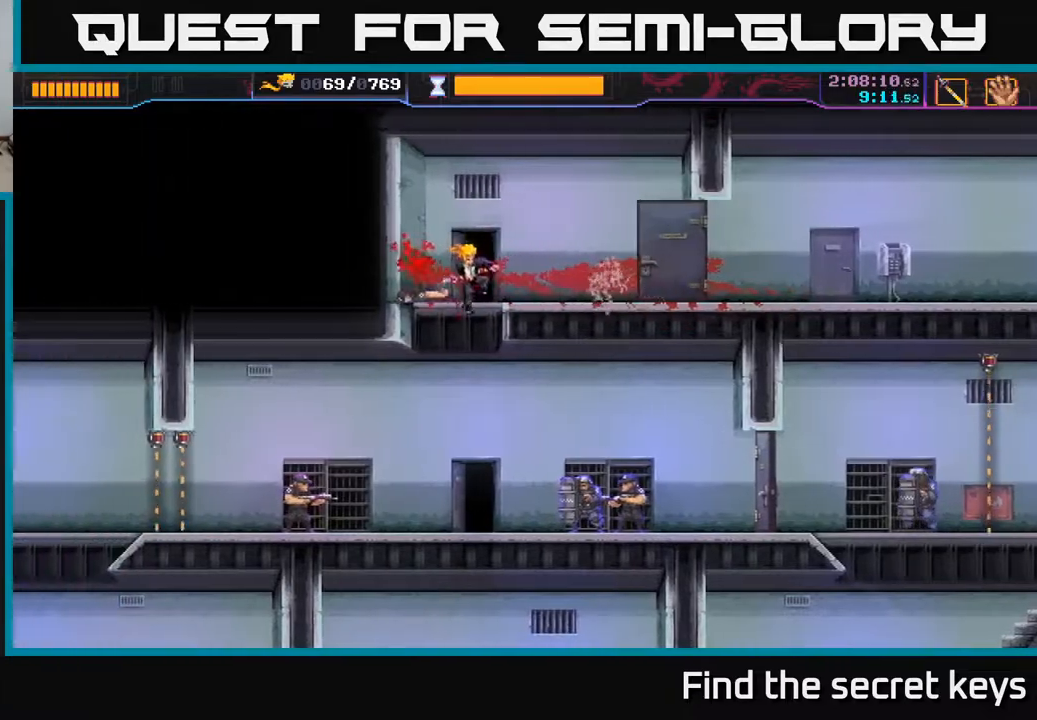
{"buttons": [], "left_stick": "right", "right_stick": "center", "events": [[183, "left_stick", "down"], [300, "left_stick", "right"]]}
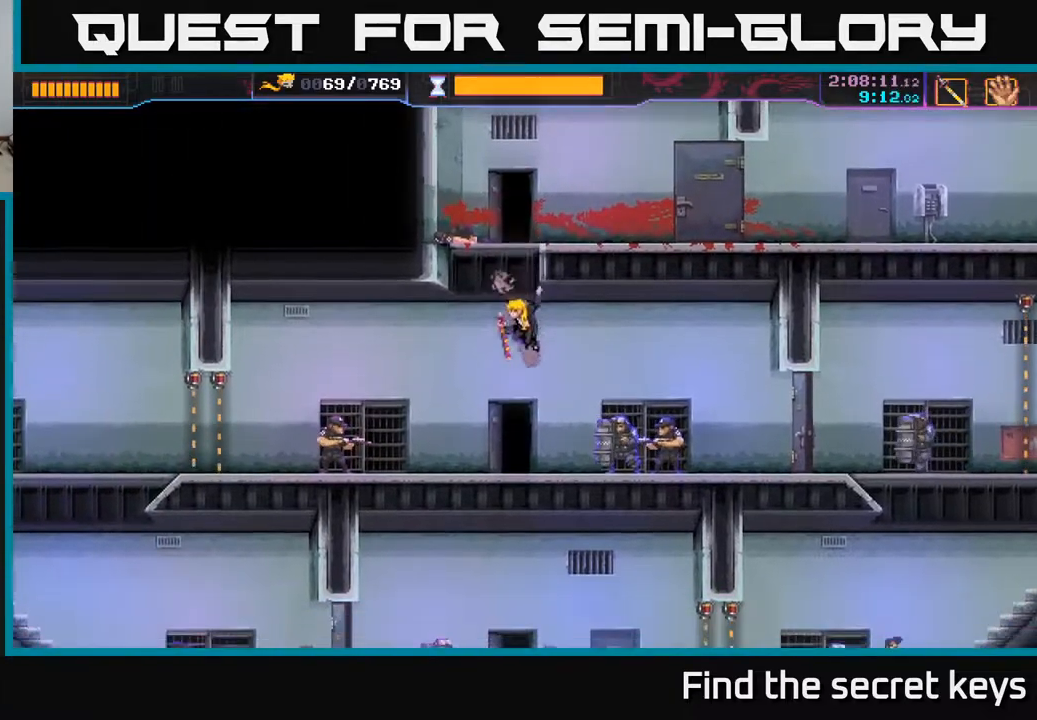
{"buttons": ["X"], "left_stick": "left", "right_stick": "center", "events": [[150, "R2", "down"], [283, "R2", "up"], [433, "left_stick", "left"], [500, "X", "down"]]}
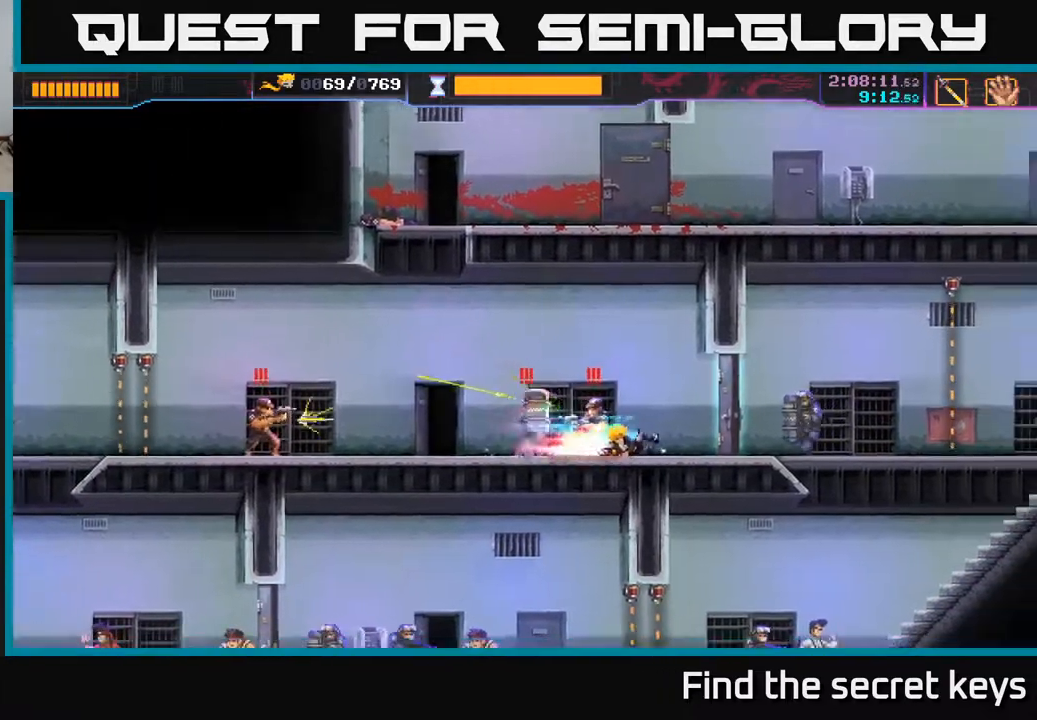
{"buttons": [], "left_stick": "center", "right_stick": "center", "events": [[100, "X", "up"], [167, "X", "down"], [167, "left_stick", "center"], [217, "X", "up"], [400, "X", "down"], [483, "X", "up"]]}
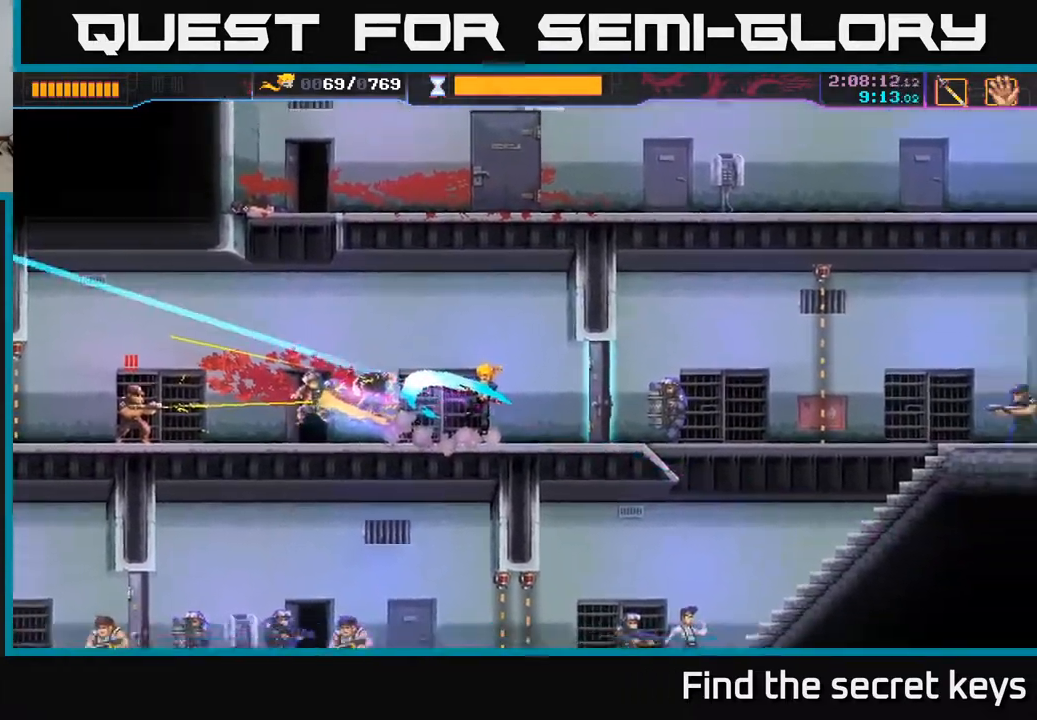
{"buttons": [], "left_stick": "center", "right_stick": "center", "events": [[67, "left_stick", "left"], [150, "X", "down"], [250, "X", "up"], [333, "X", "down"], [333, "left_stick", "center"], [367, "X", "up"]]}
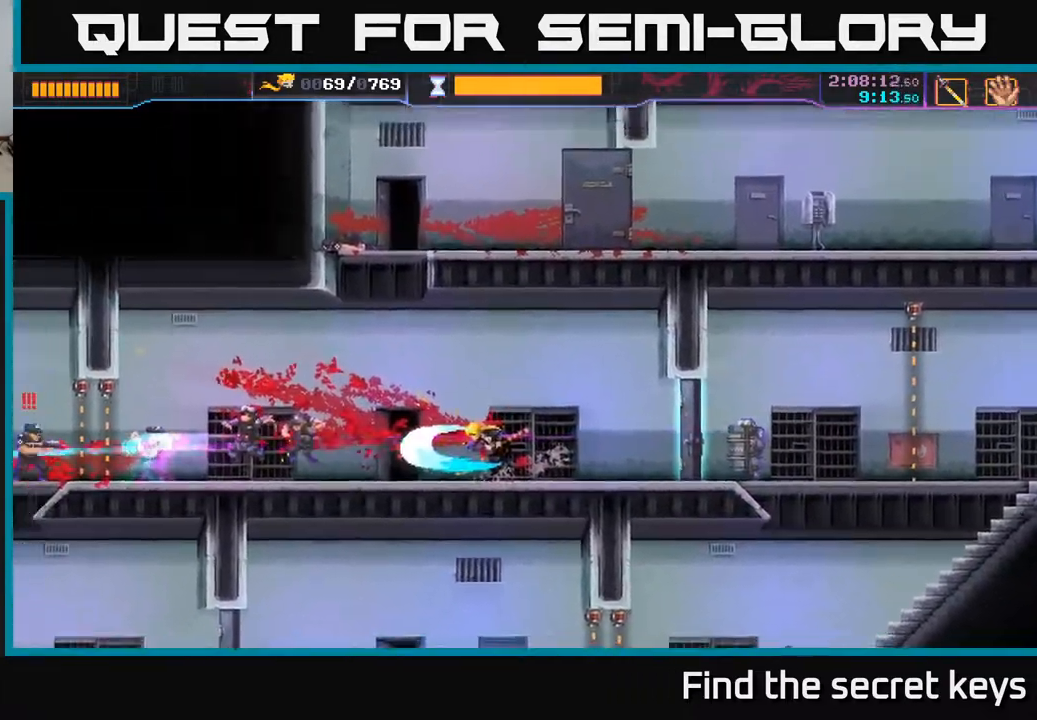
{"buttons": [], "left_stick": "center", "right_stick": "center", "events": [[117, "X", "down"], [117, "left_stick", "left"], [217, "X", "up"], [300, "left_stick", "center"], [333, "X", "down"], [417, "X", "up"]]}